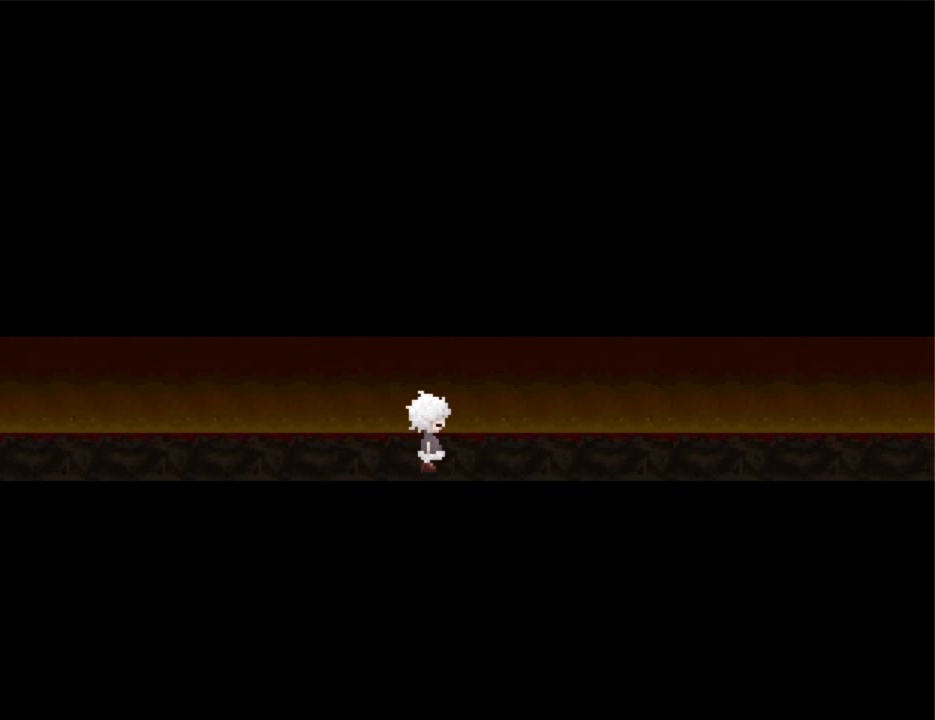
Gameplay with keyboard; each line is a JSON object with the keys held at the frame after it. "events" lists presses ("down") and releases ("up") of "down", "left", "right", "shift", "up", "x" and "z" between this image and that frame as [ms after this image, input, new state], when the widget could be followed in between. No other keys are recorded. Mouse input is not recorded. Not read: return.
{"keys": ["right"], "events": []}
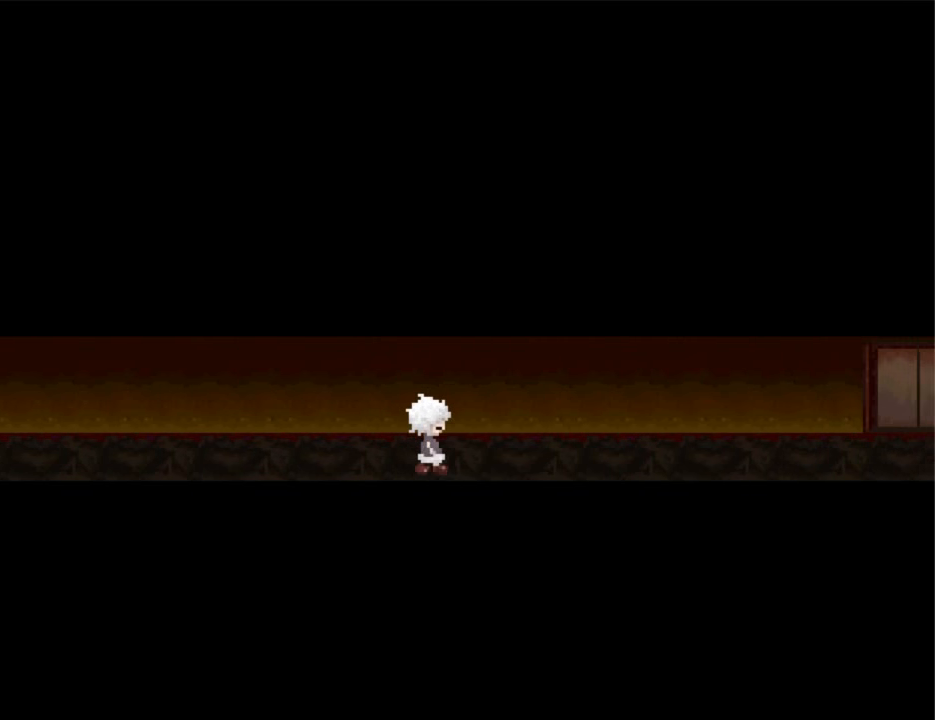
{"keys": ["right"], "events": []}
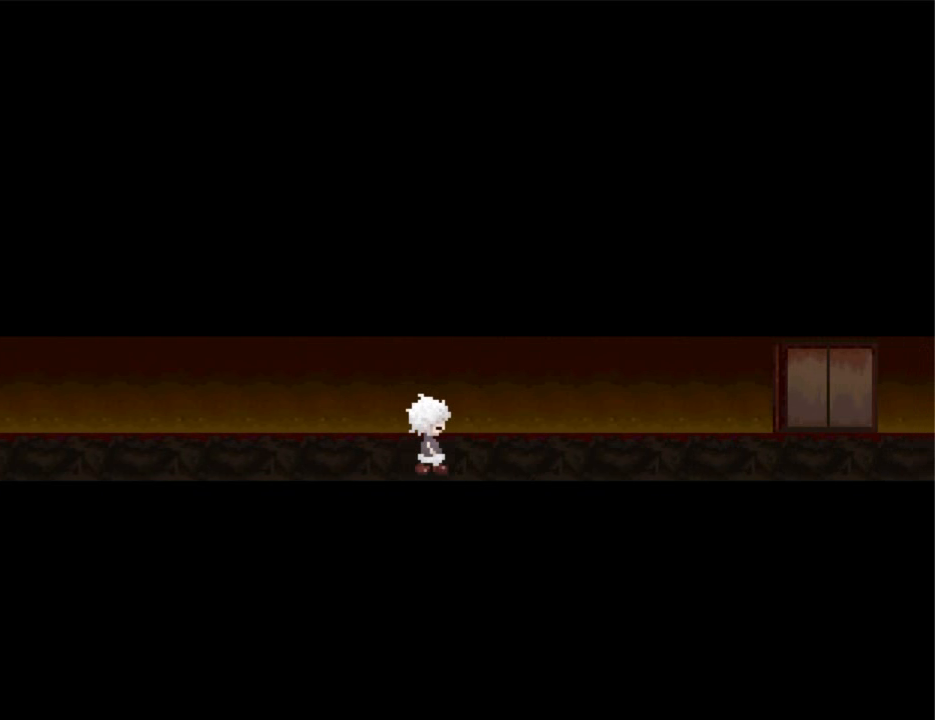
{"keys": ["right"], "events": []}
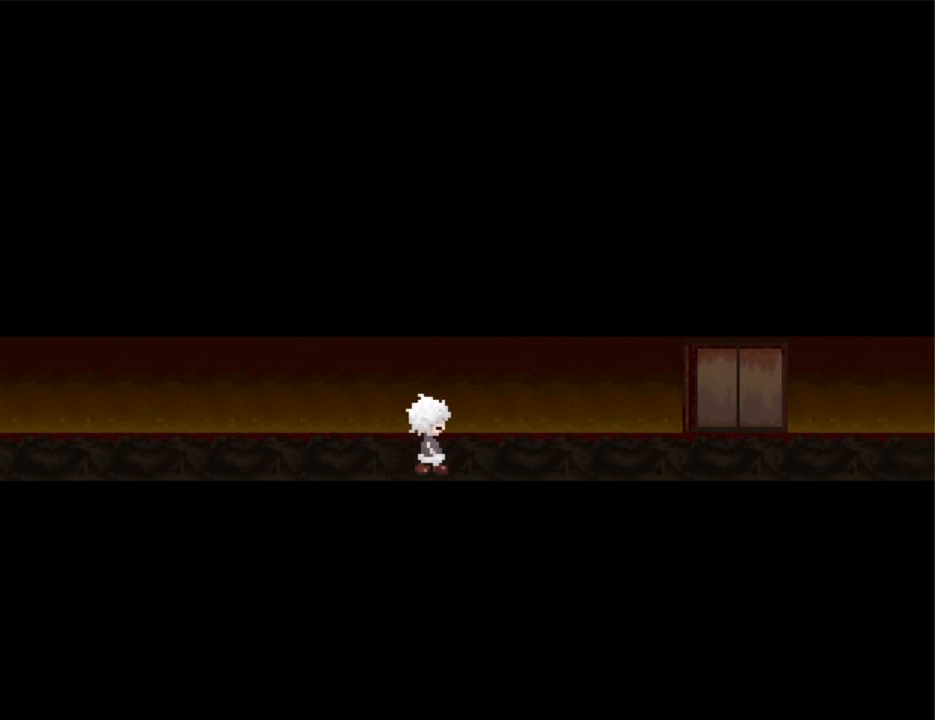
{"keys": ["right"], "events": []}
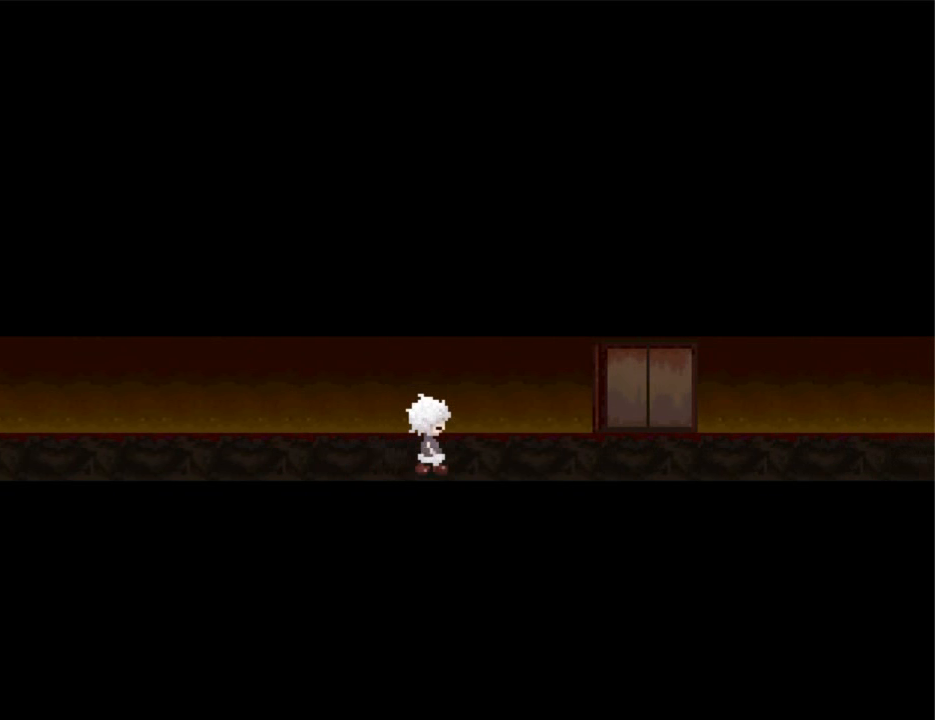
{"keys": ["right"], "events": []}
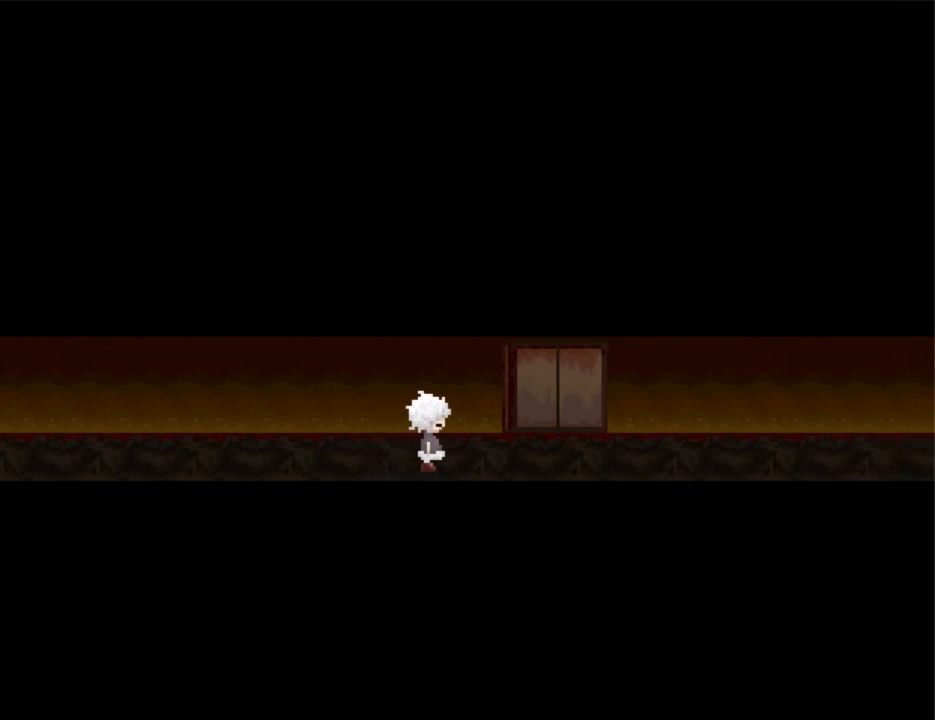
{"keys": ["right"], "events": []}
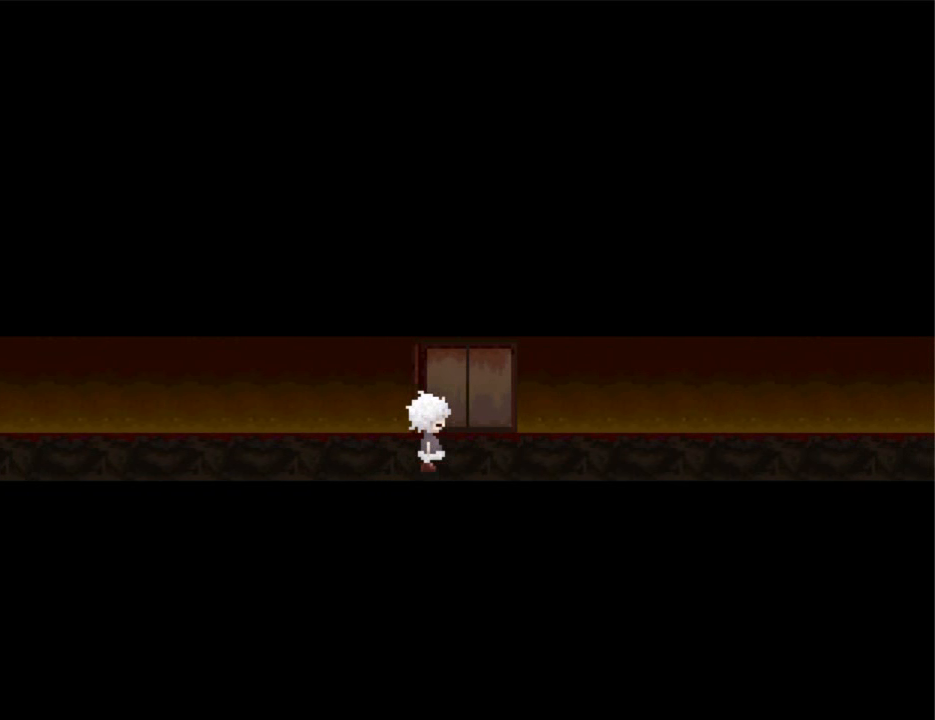
{"keys": ["right"], "events": []}
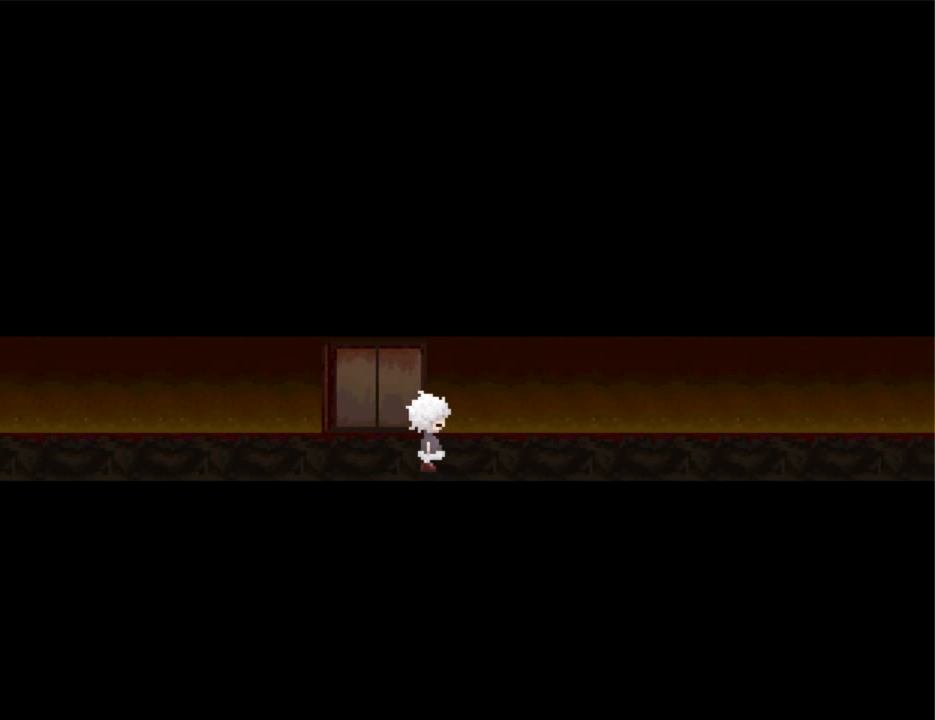
{"keys": ["right"], "events": []}
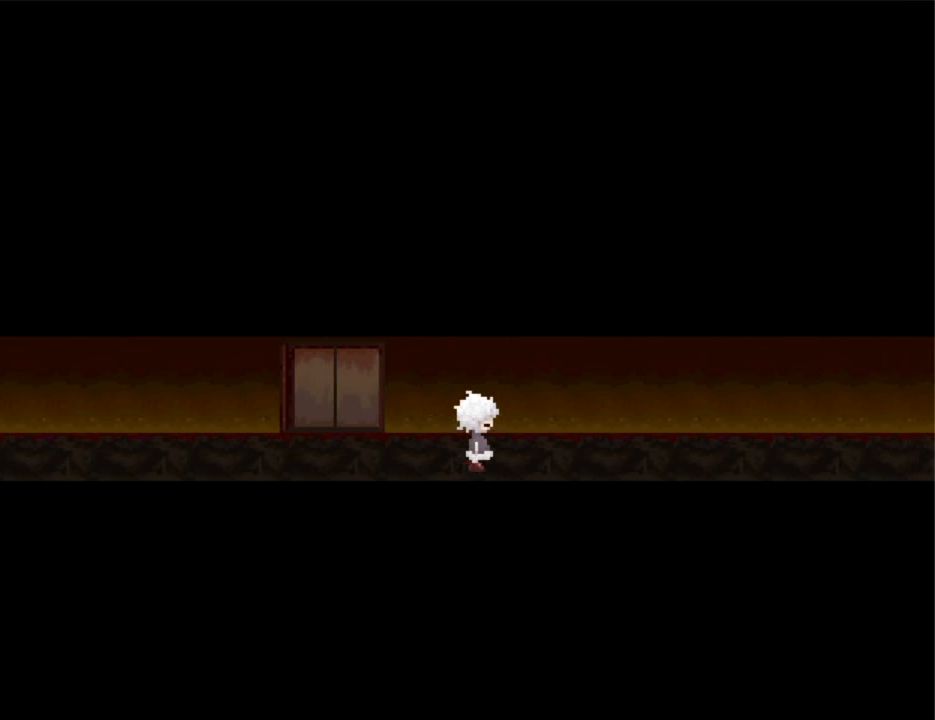
{"keys": ["right"], "events": []}
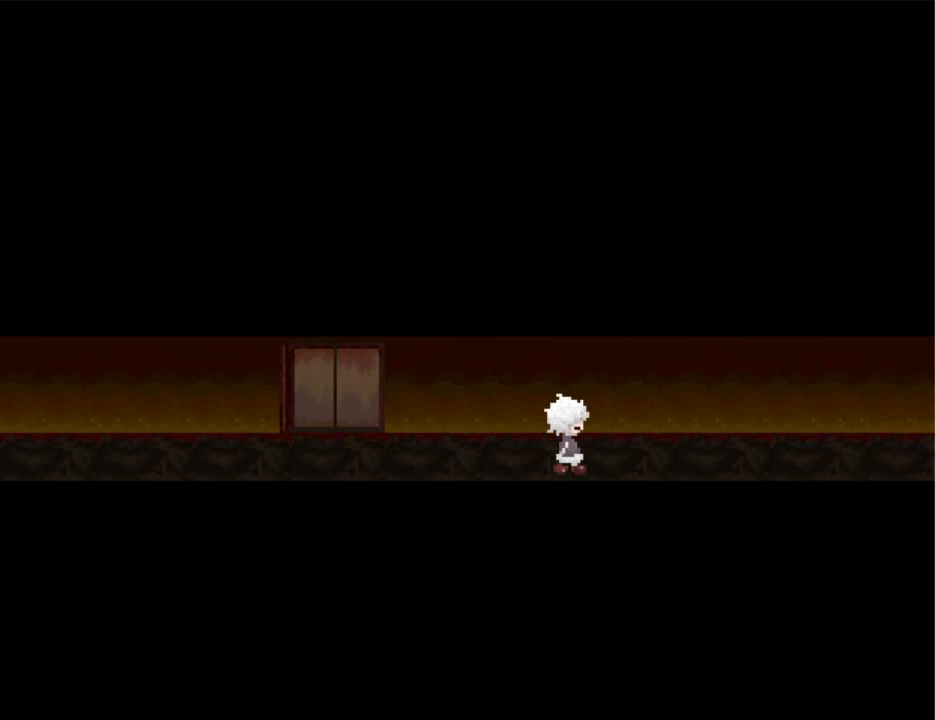
{"keys": ["right"], "events": []}
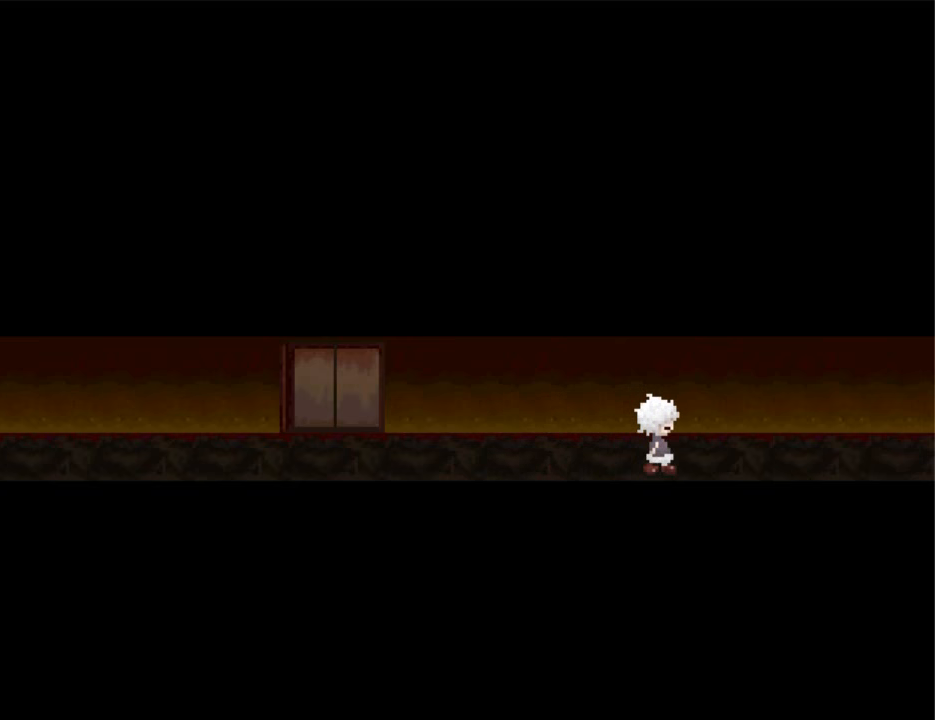
{"keys": ["right"], "events": []}
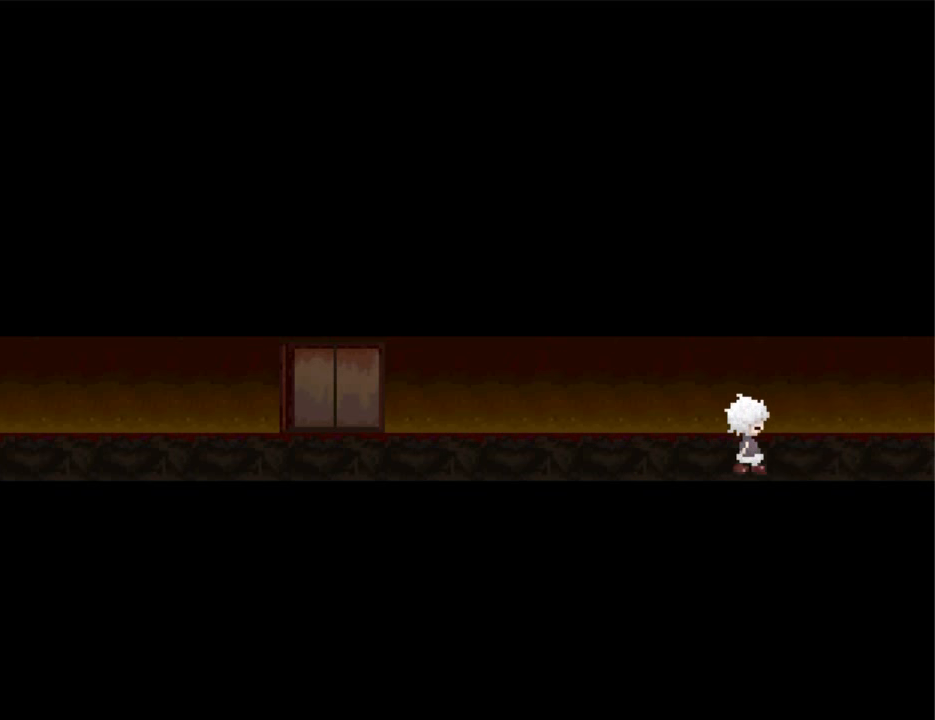
{"keys": ["right"], "events": []}
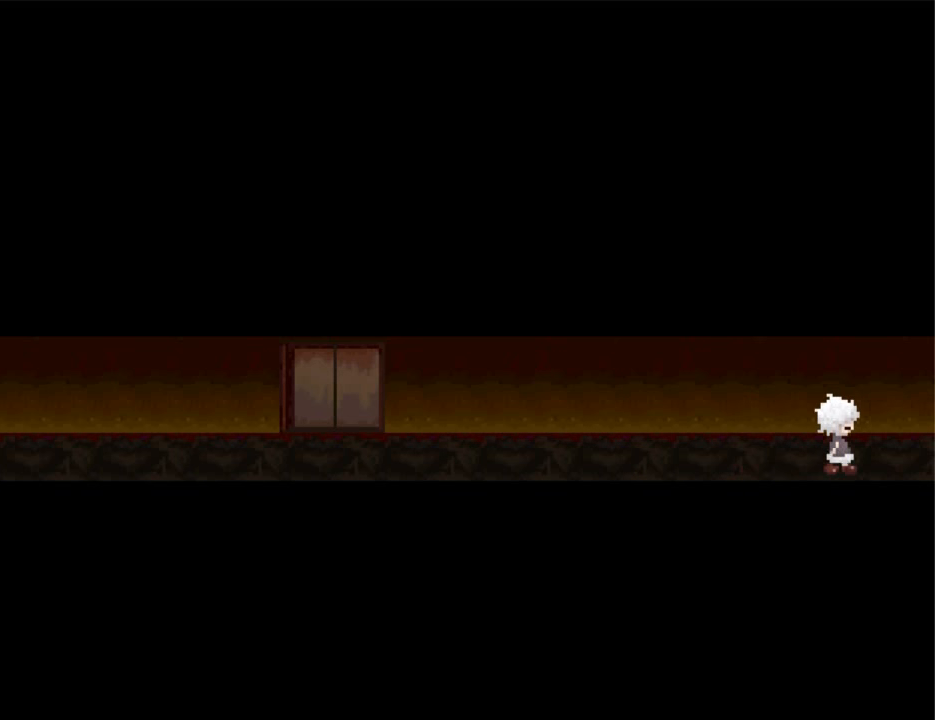
{"keys": ["right"], "events": []}
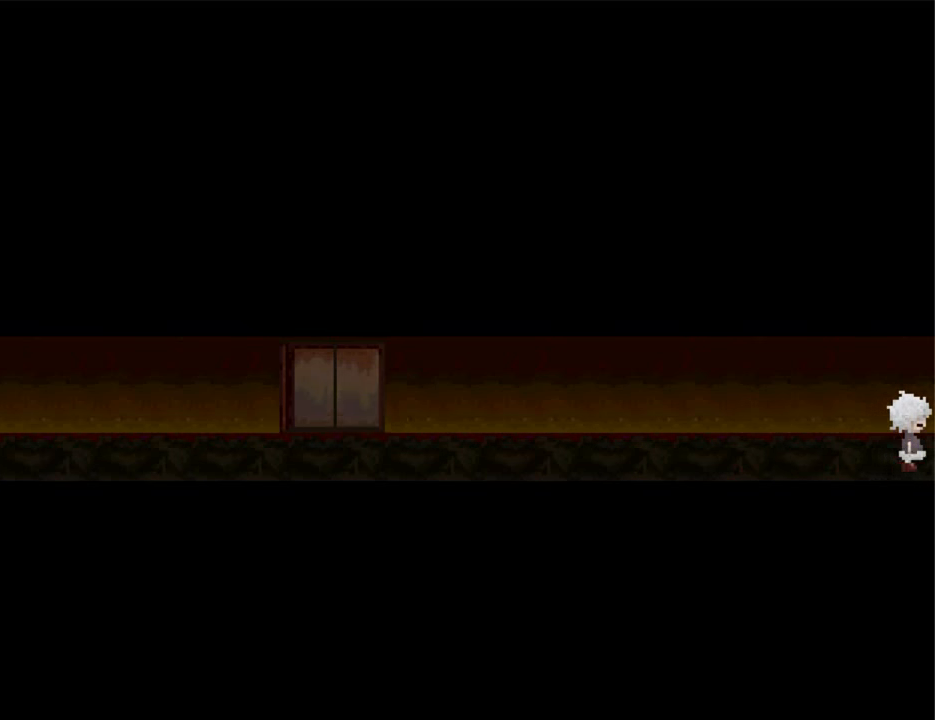
{"keys": ["right"], "events": []}
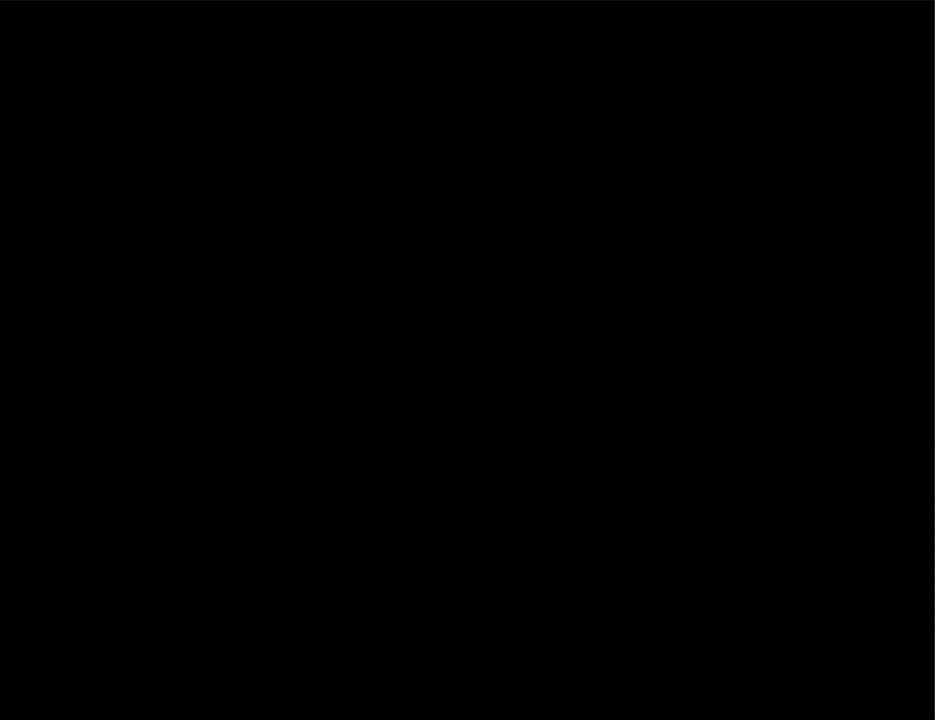
{"keys": ["right"], "events": []}
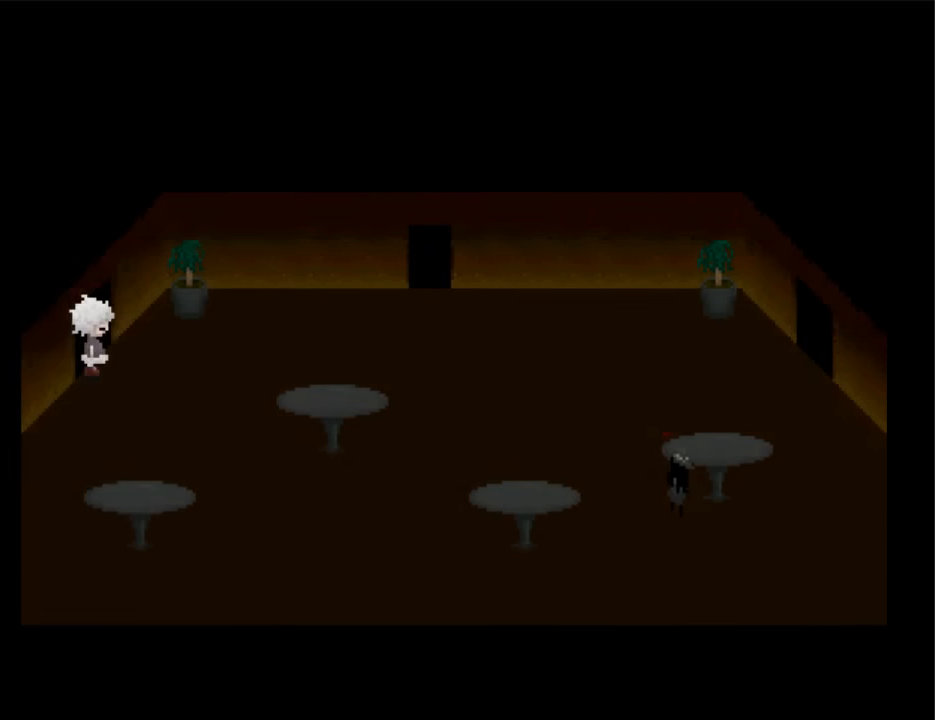
{"keys": ["right"], "events": []}
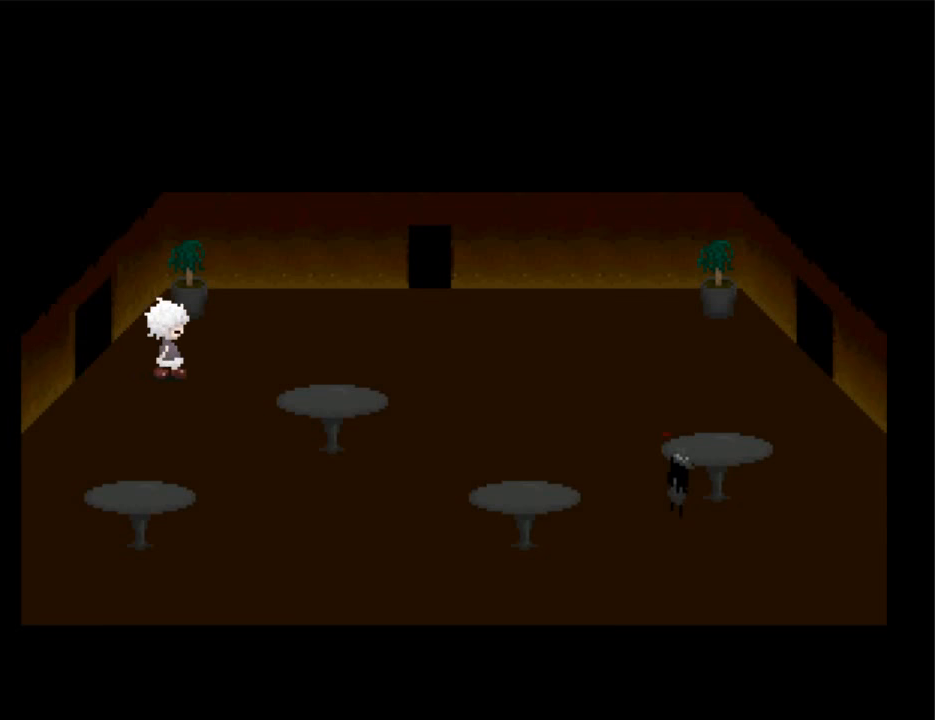
{"keys": ["right"], "events": []}
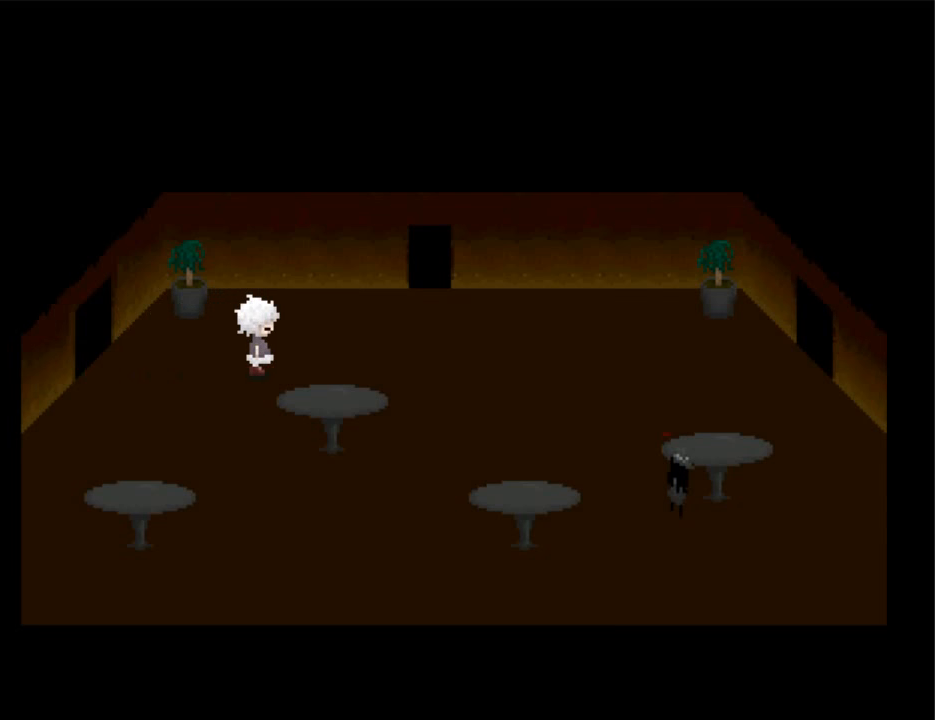
{"keys": ["right"], "events": []}
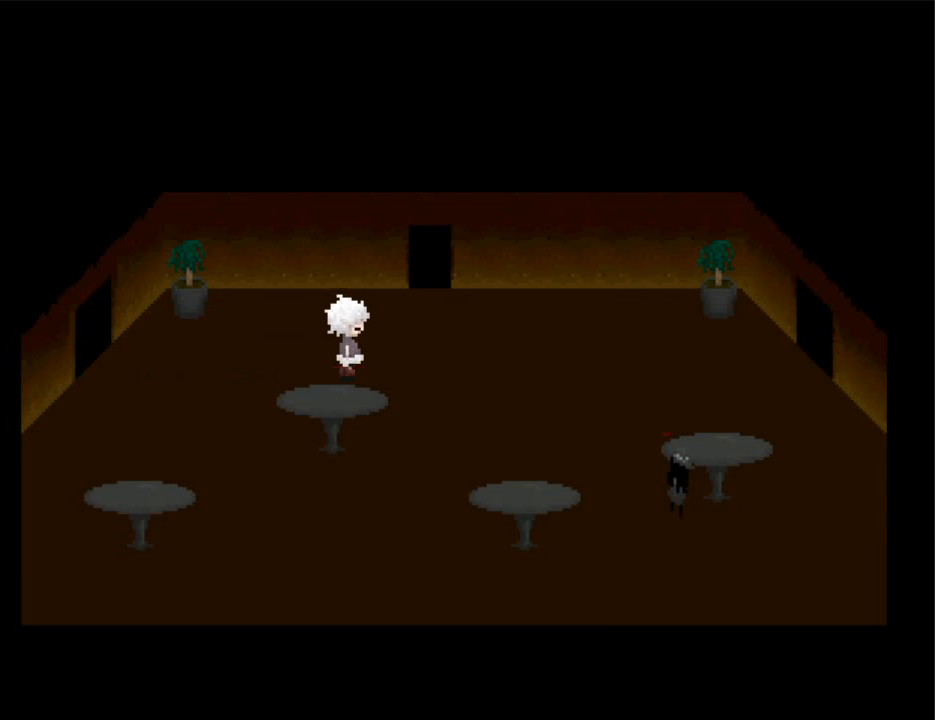
{"keys": ["right"], "events": []}
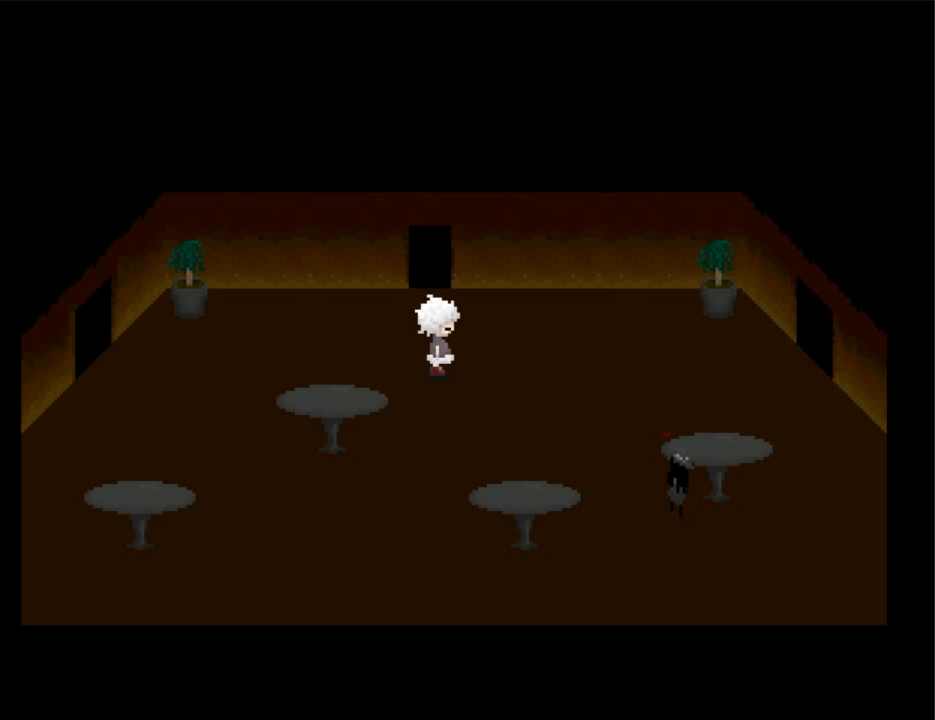
{"keys": ["right"], "events": []}
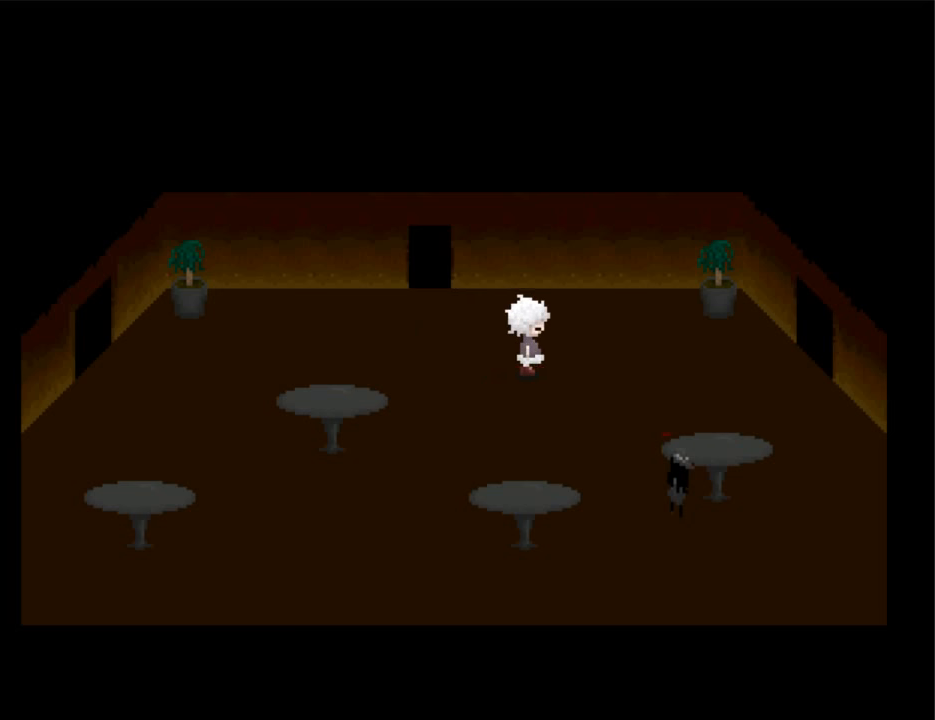
{"keys": ["right"], "events": []}
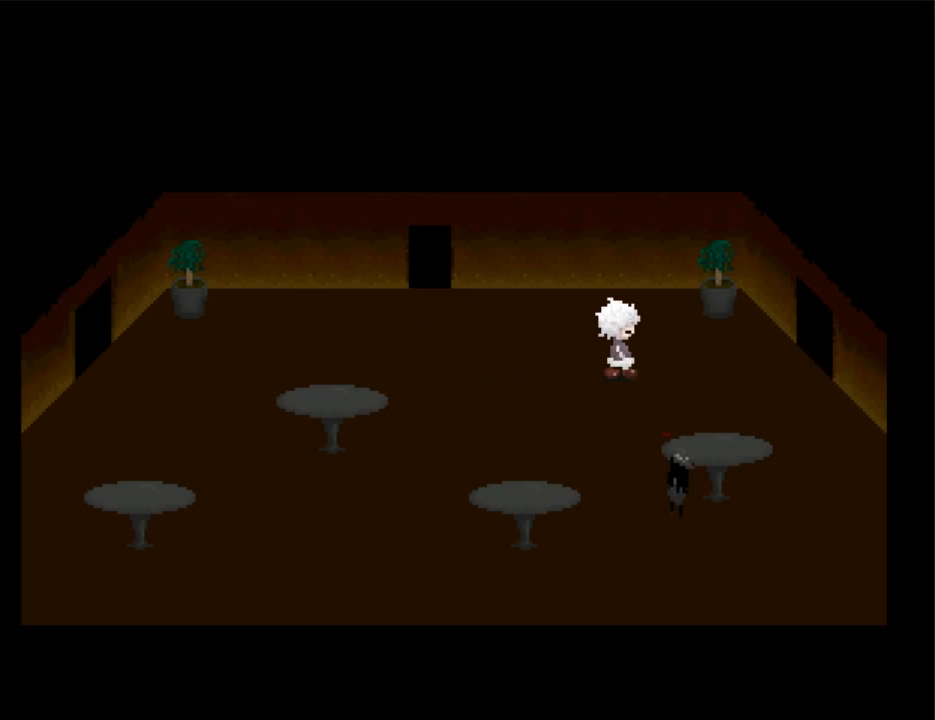
{"keys": ["right"], "events": []}
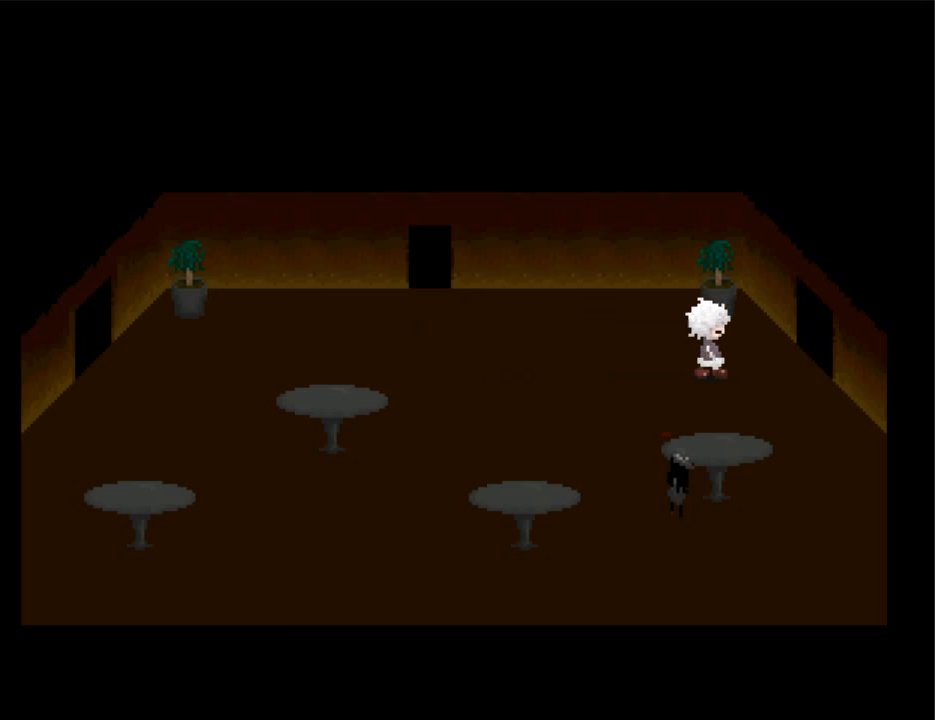
{"keys": ["right"], "events": []}
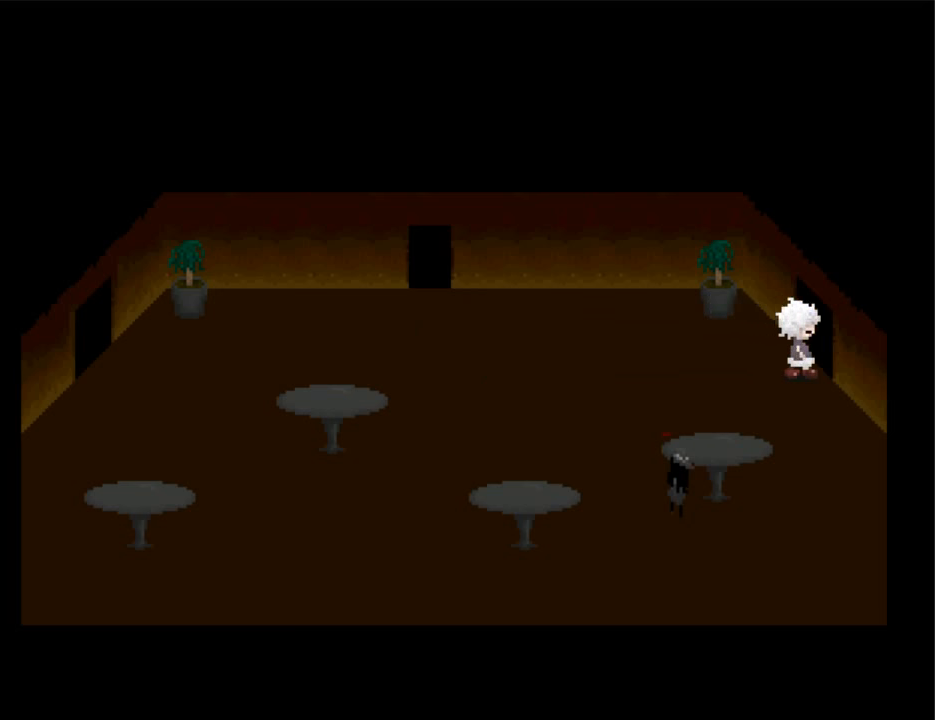
{"keys": ["right"], "events": []}
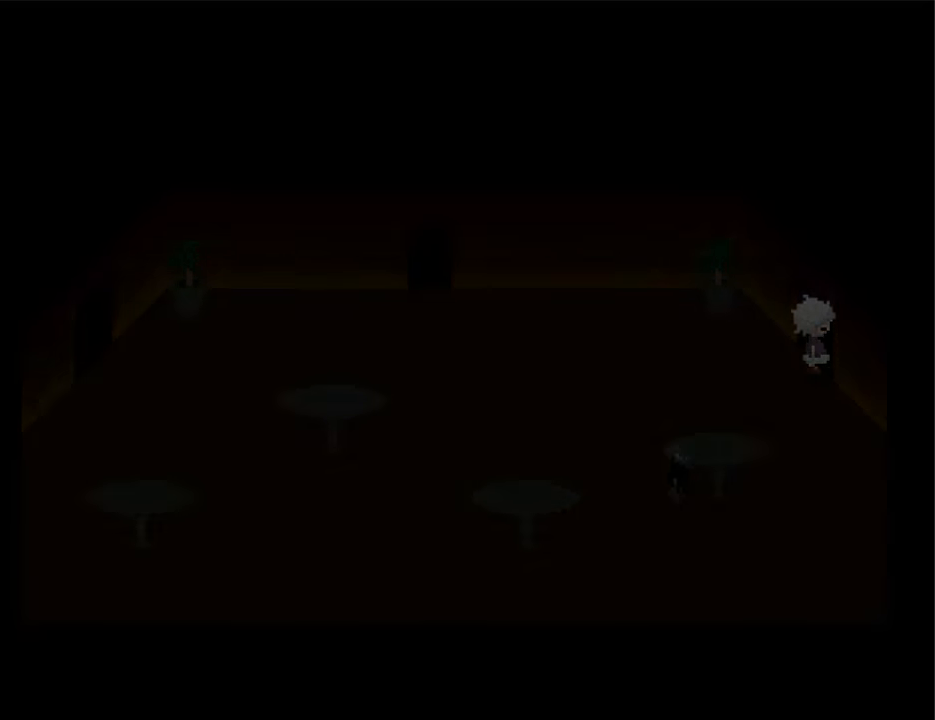
{"keys": ["left"], "events": [[467, "left", "down"], [467, "right", "up"]]}
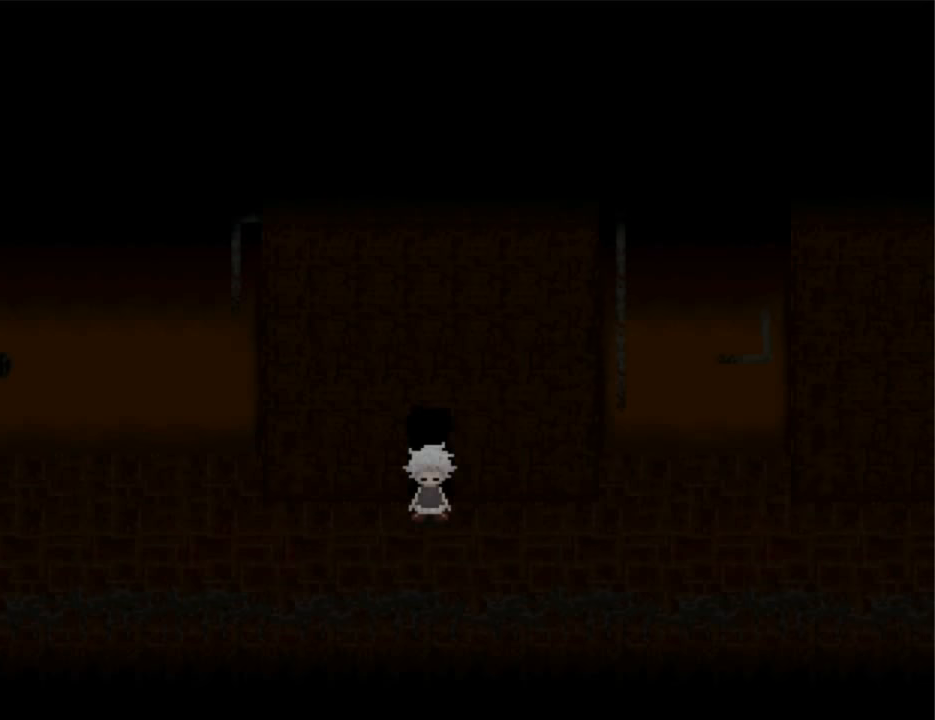
{"keys": ["left"], "events": []}
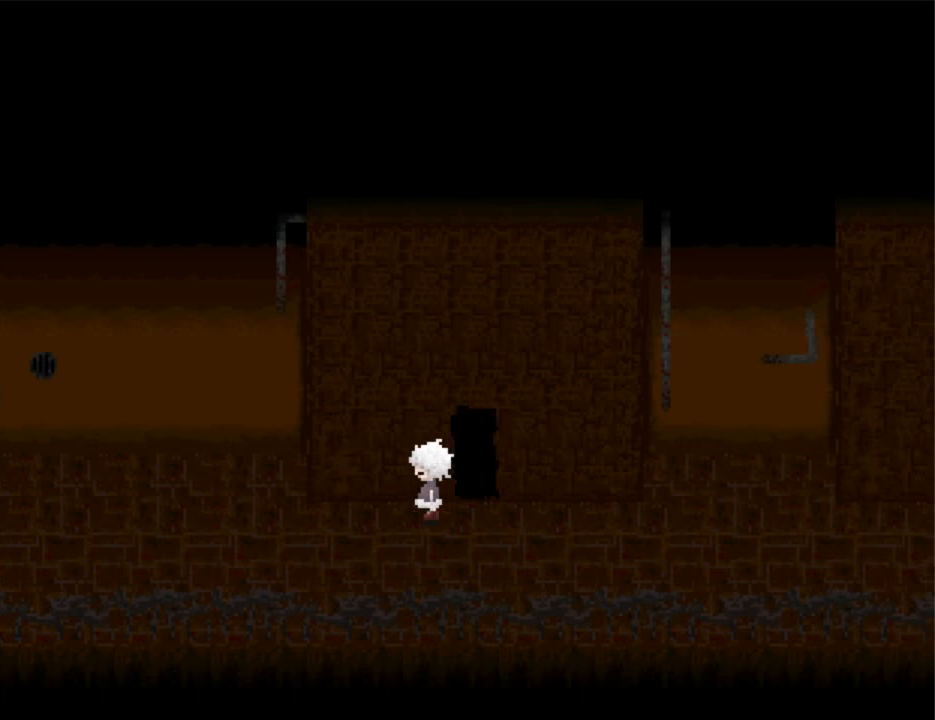
{"keys": ["left"], "events": []}
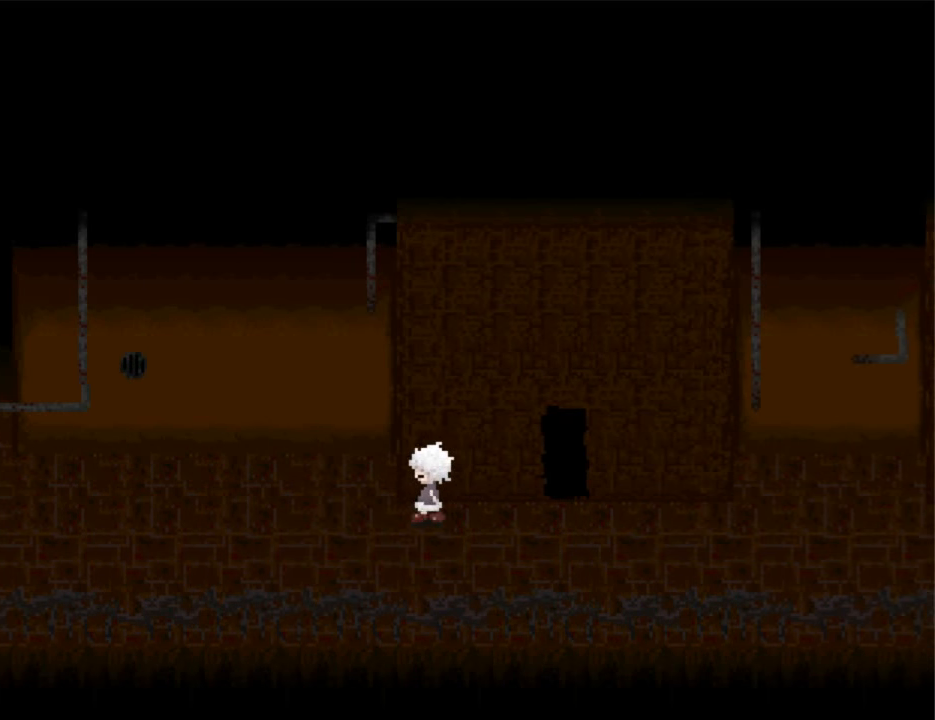
{"keys": ["left"], "events": []}
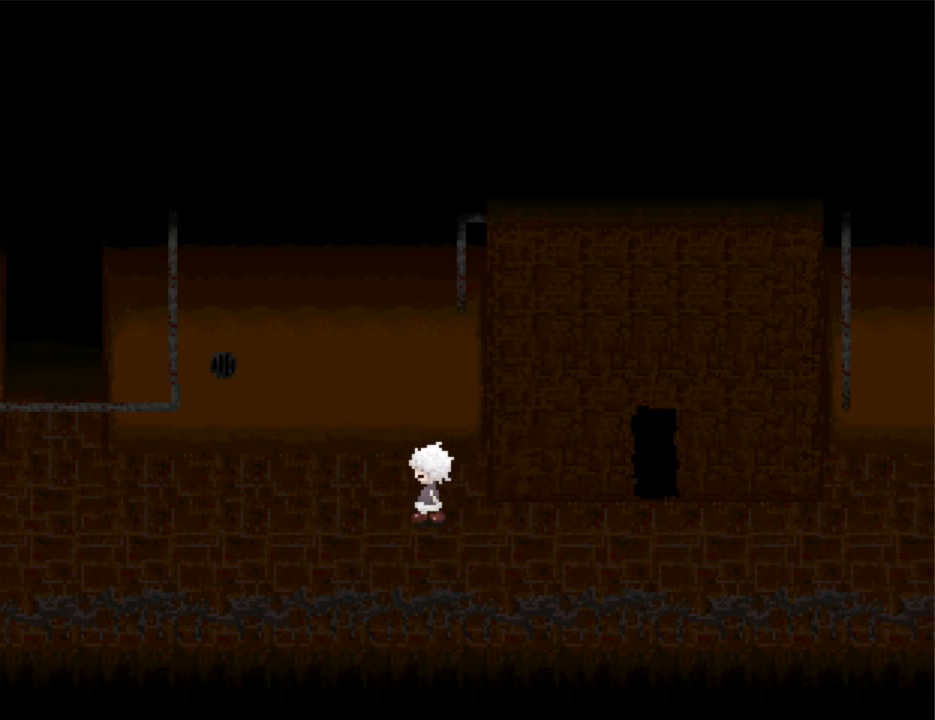
{"keys": ["left"], "events": []}
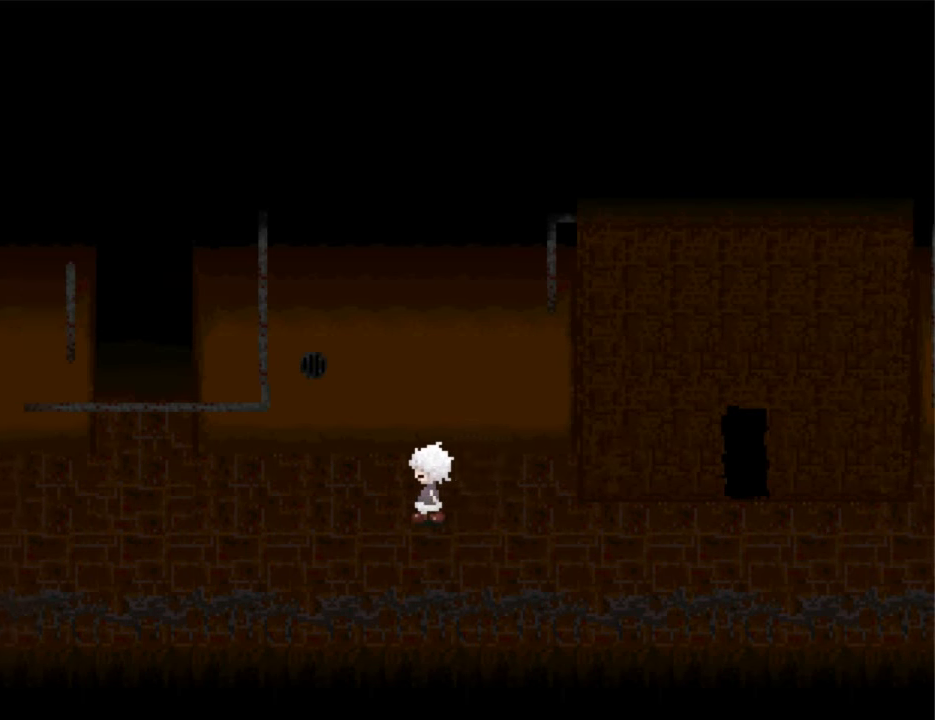
{"keys": ["left"], "events": []}